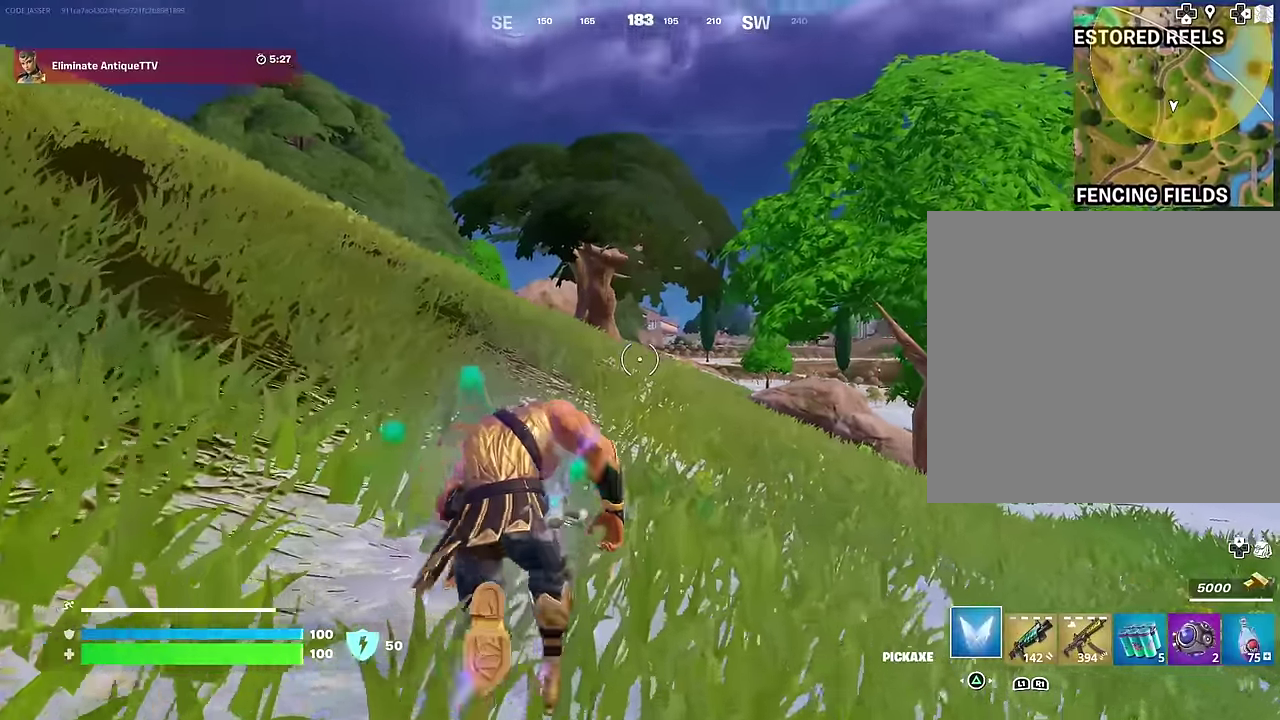
Gameplay with a controller (PlayStation layout); each line is a JSON object with the inputs held at the frame after it (dt_ms = milliseconds from this image to that frame). "events" lists button and stick changes between this image and that frame as [ms after this image, input, new state], when the widget could be followed in between.
{"dt_ms": 700, "buttons": [], "left_stick": "up-left", "right_stick": "center", "events": [[33, "CROSS", "down"], [117, "CROSS", "up"], [483, "right_stick", "down"], [567, "right_stick", "center"], [650, "left_stick", "up-left"]]}
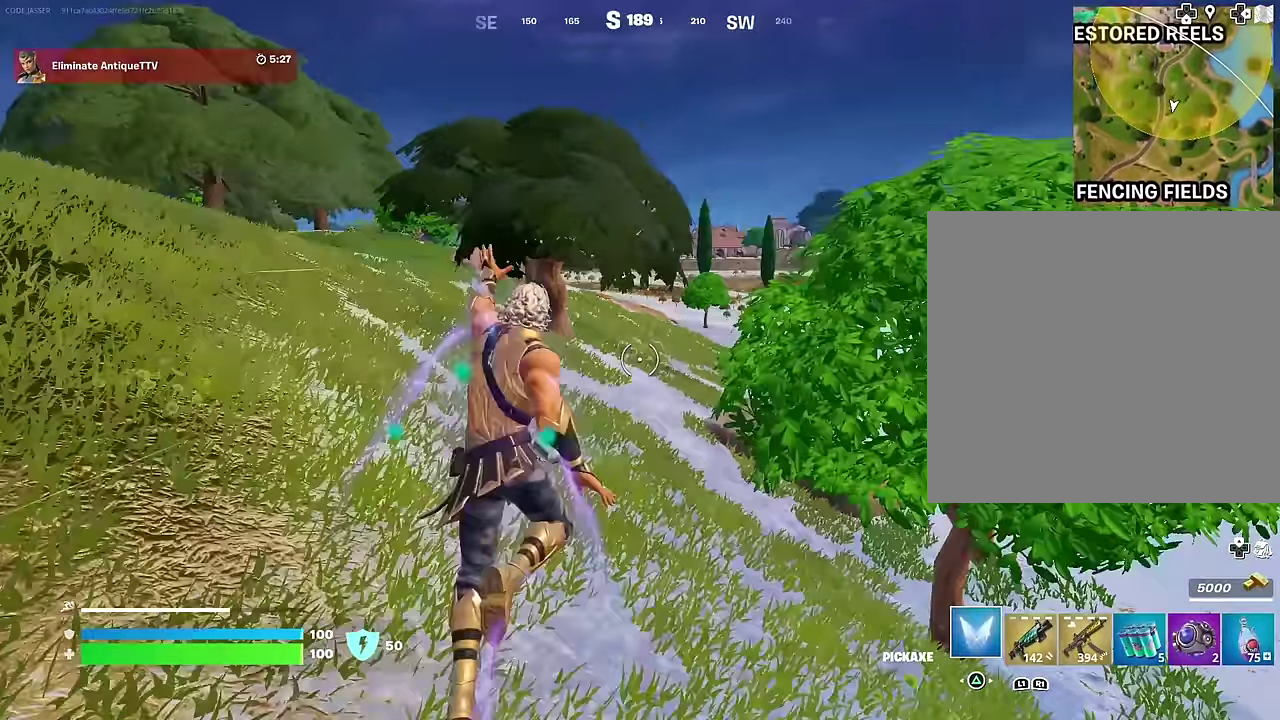
{"dt_ms": 300, "buttons": [], "left_stick": "up", "right_stick": "center", "events": [[67, "left_stick", "up"]]}
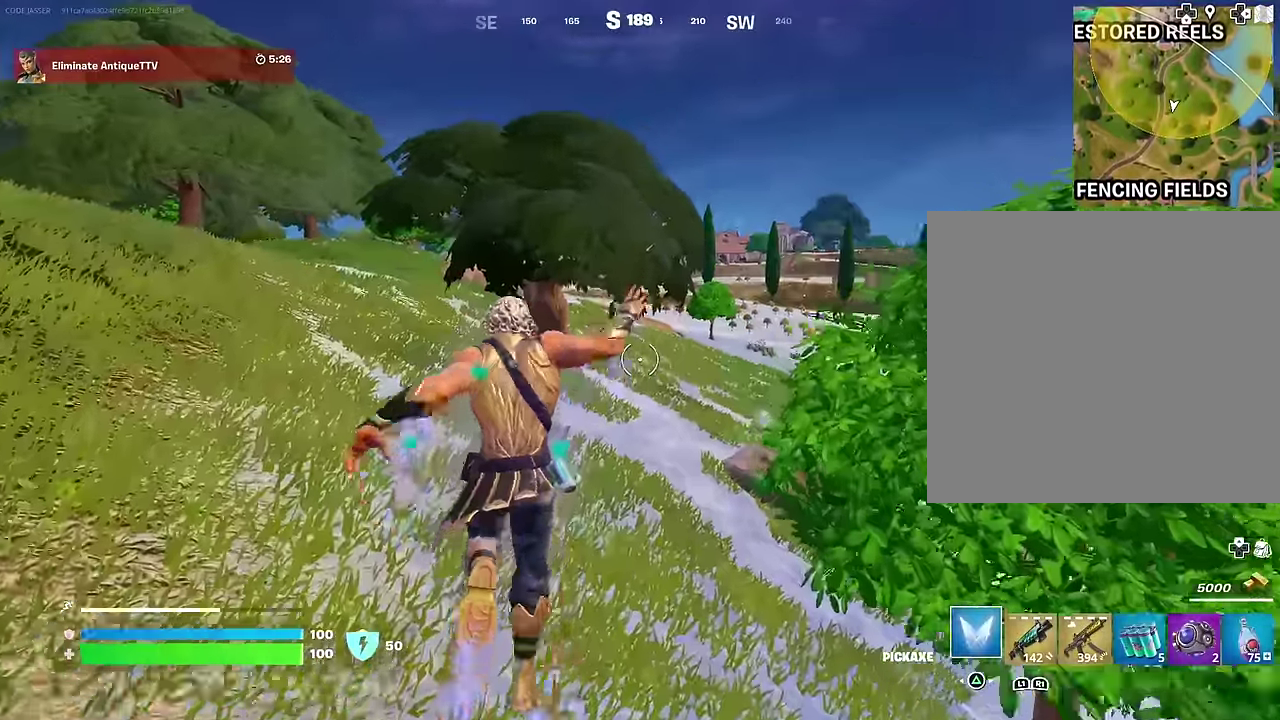
{"dt_ms": 900, "buttons": [], "left_stick": "up", "right_stick": "center", "events": [[33, "right_stick", "right"], [83, "right_stick", "center"], [167, "left_stick", "up-left"], [233, "left_stick", "up"]]}
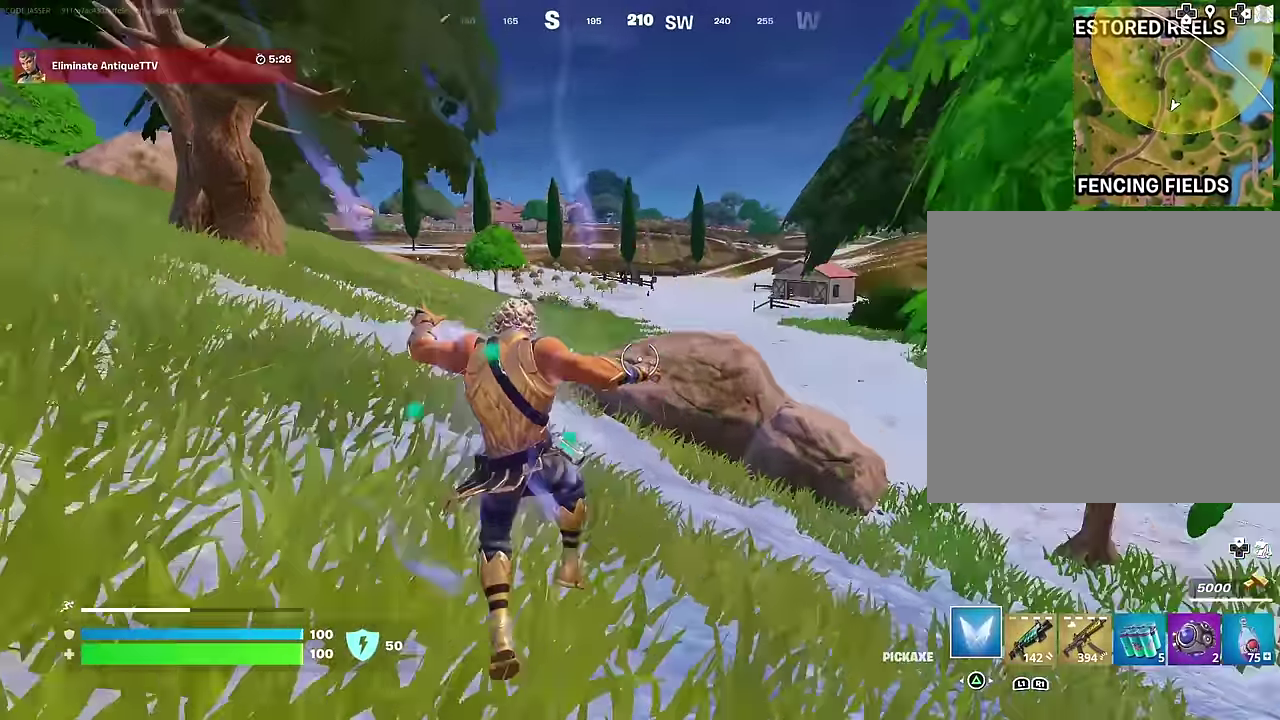
{"dt_ms": 300, "buttons": [], "left_stick": "up", "right_stick": "center", "events": [[133, "CROSS", "down"], [217, "CROSS", "up"]]}
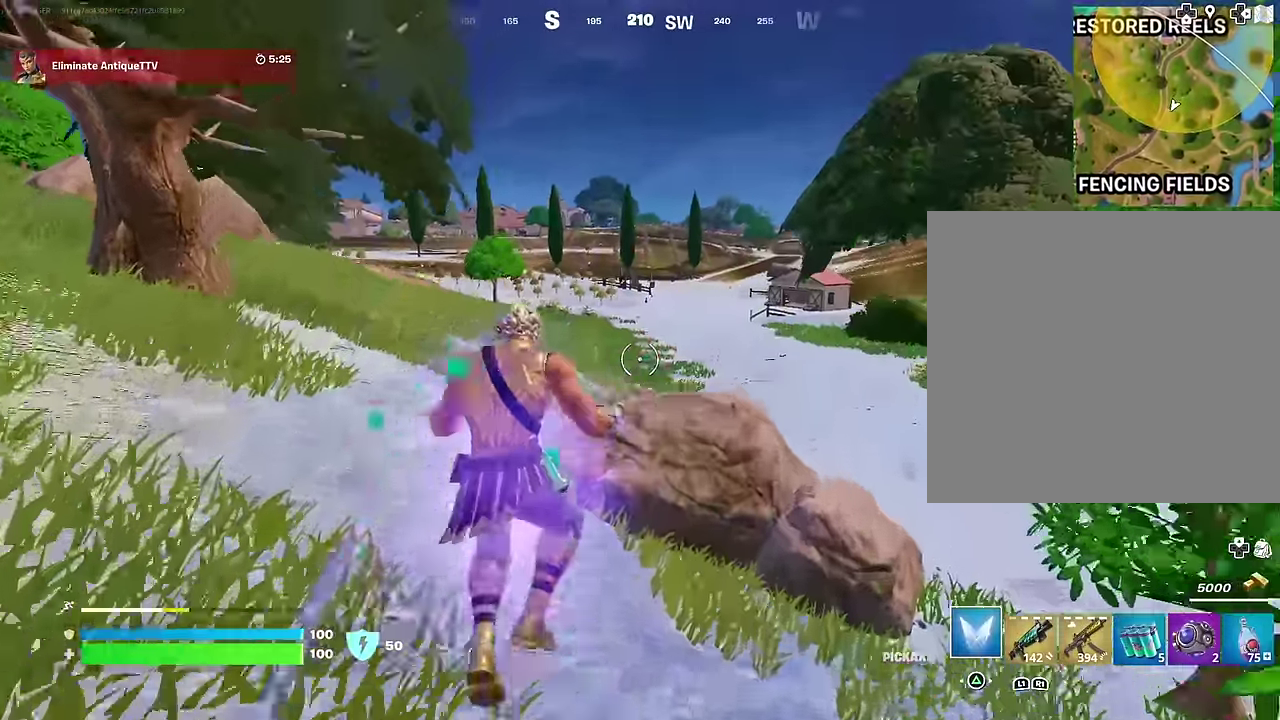
{"dt_ms": 700, "buttons": [], "left_stick": "left", "right_stick": "center", "events": [[183, "right_stick", "right"], [200, "left_stick", "up-left"], [350, "right_stick", "center"], [500, "left_stick", "left"]]}
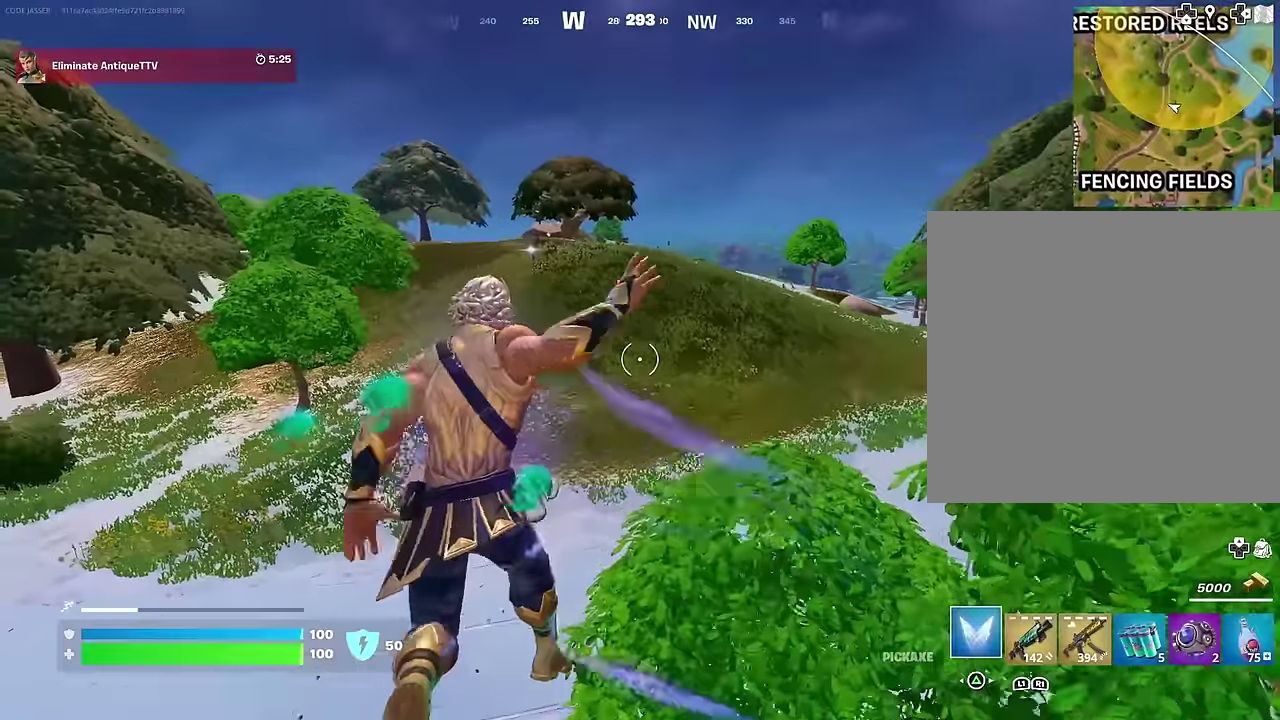
{"dt_ms": 300, "buttons": ["R1"], "left_stick": "up-left", "right_stick": "left", "events": [[150, "right_stick", "left"], [233, "R1", "down"], [233, "left_stick", "up-left"]]}
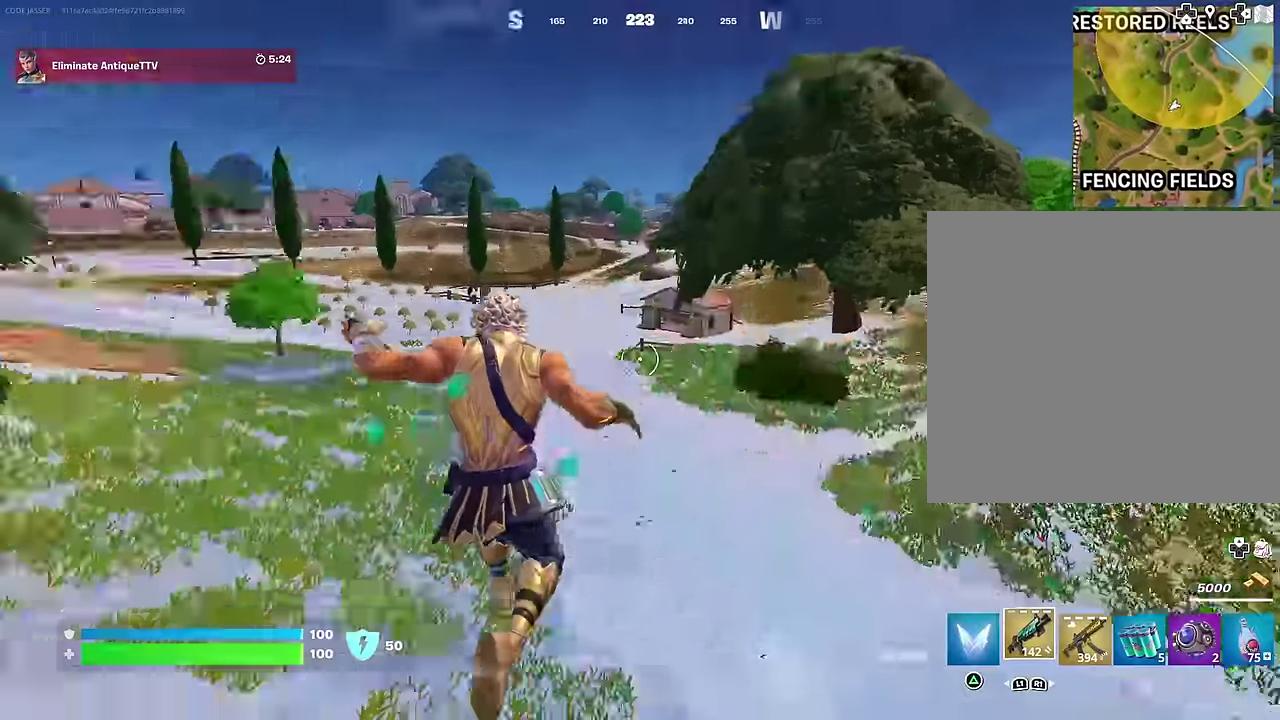
{"dt_ms": 700, "buttons": [], "left_stick": "up-left", "right_stick": "center", "events": [[66, "R1", "up"], [116, "L1", "down"], [150, "left_stick", "up"], [200, "L1", "up"], [200, "left_stick", "up-left"], [283, "right_stick", "center"]]}
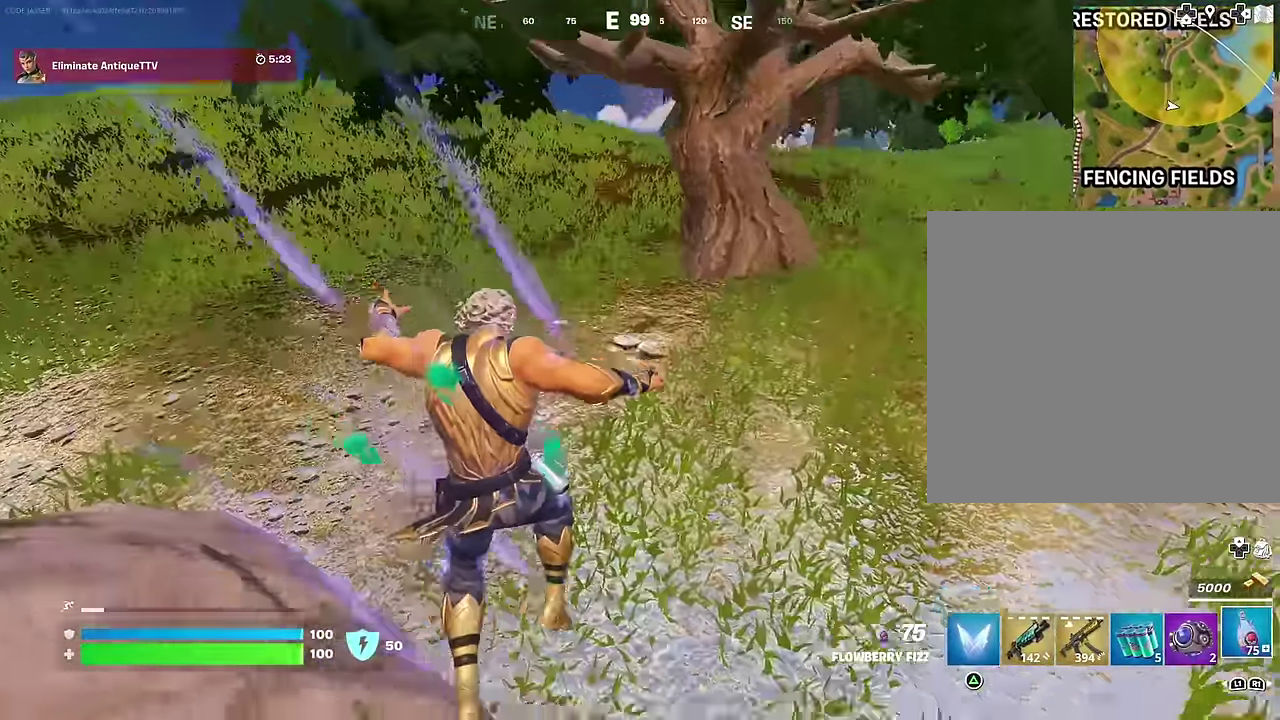
{"dt_ms": 300, "buttons": [], "left_stick": "up-right", "right_stick": "up"}
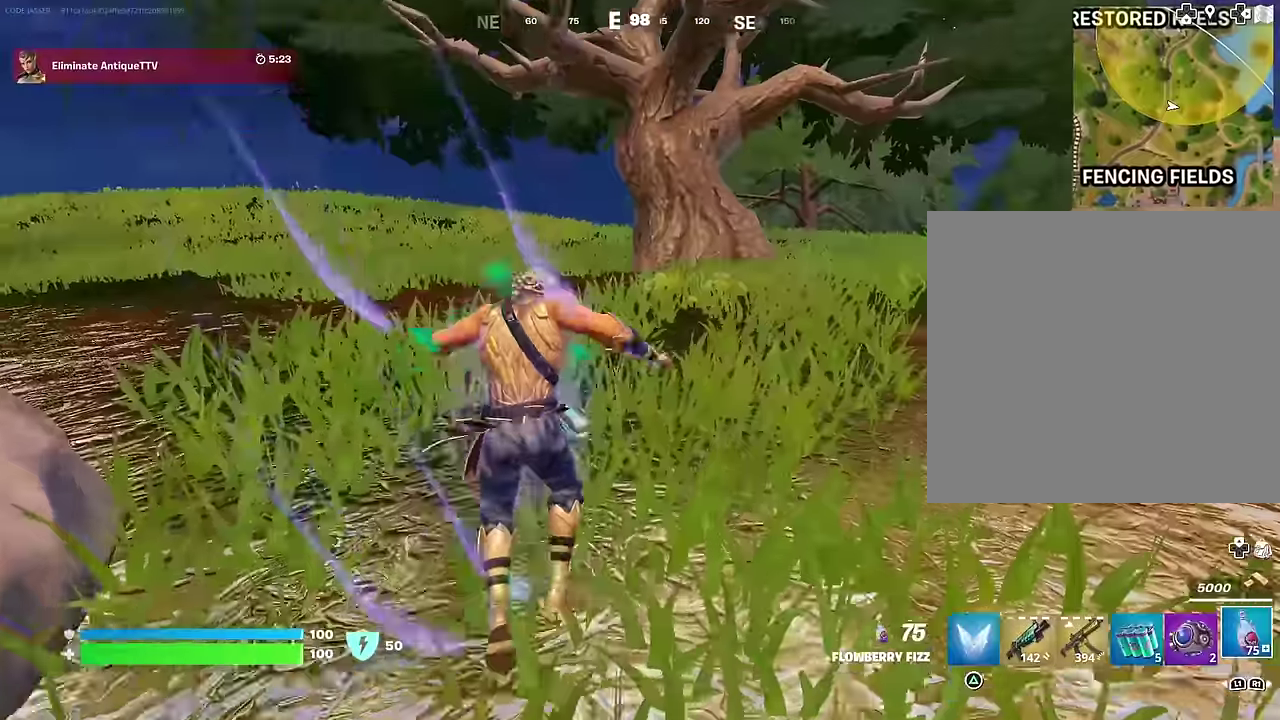
{"dt_ms": 700, "buttons": ["R2"], "left_stick": "up-right", "right_stick": "center"}
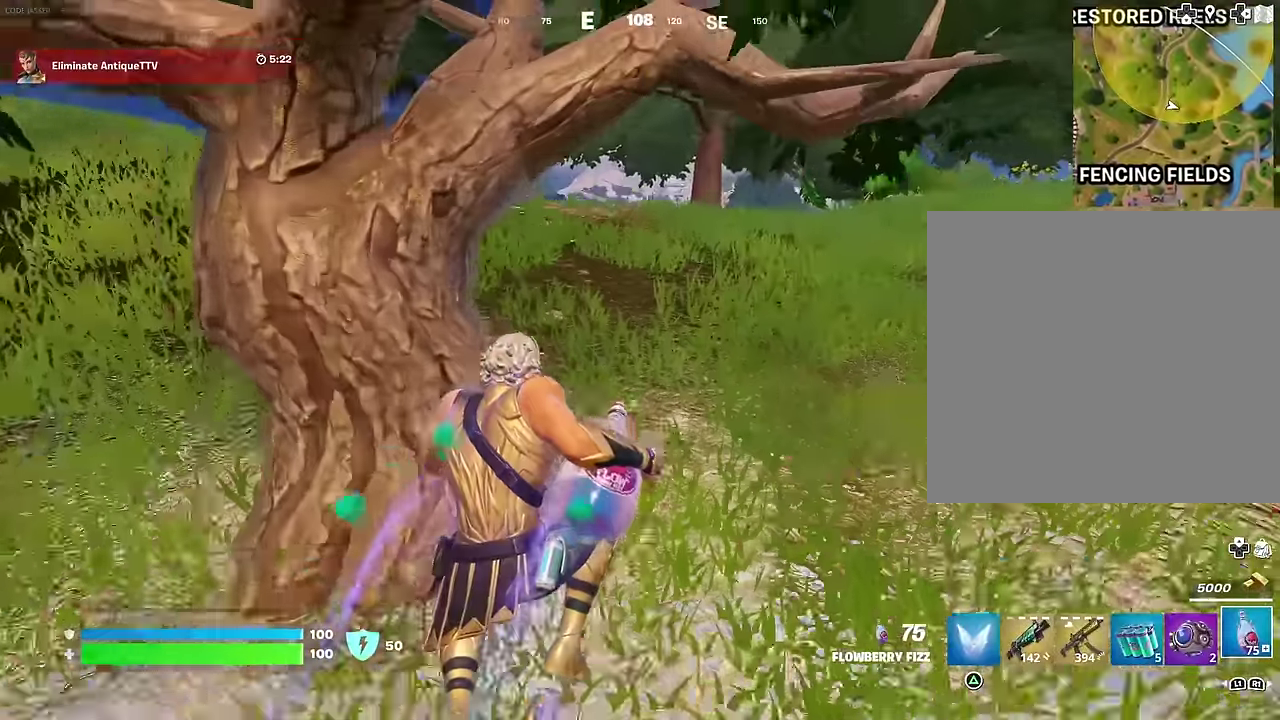
{"dt_ms": 300, "buttons": ["R2"], "left_stick": "up-left", "right_stick": "center", "events": [[33, "left_stick", "up"], [200, "left_stick", "up-left"]]}
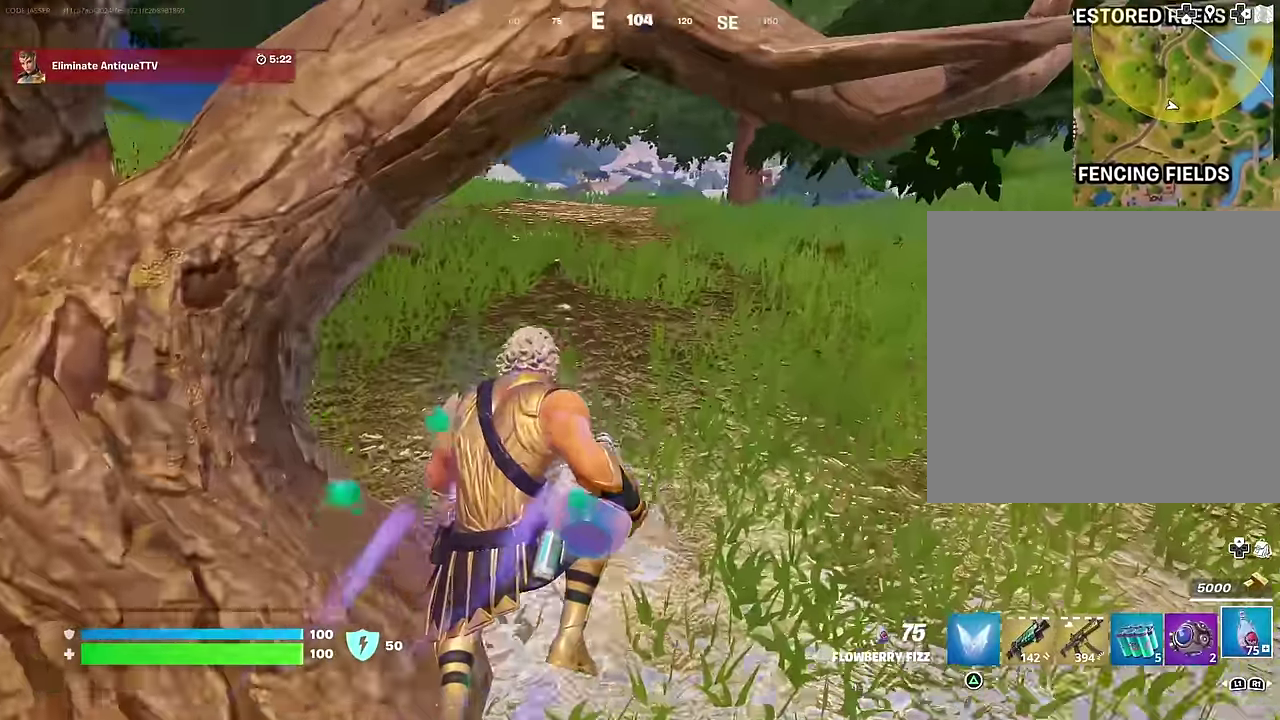
{"dt_ms": 600, "buttons": ["R2"], "left_stick": "up-right", "right_stick": "center", "events": [[116, "right_stick", "left"], [283, "left_stick", "up"], [366, "left_stick", "up-right"], [500, "right_stick", "up-left"], [566, "right_stick", "center"]]}
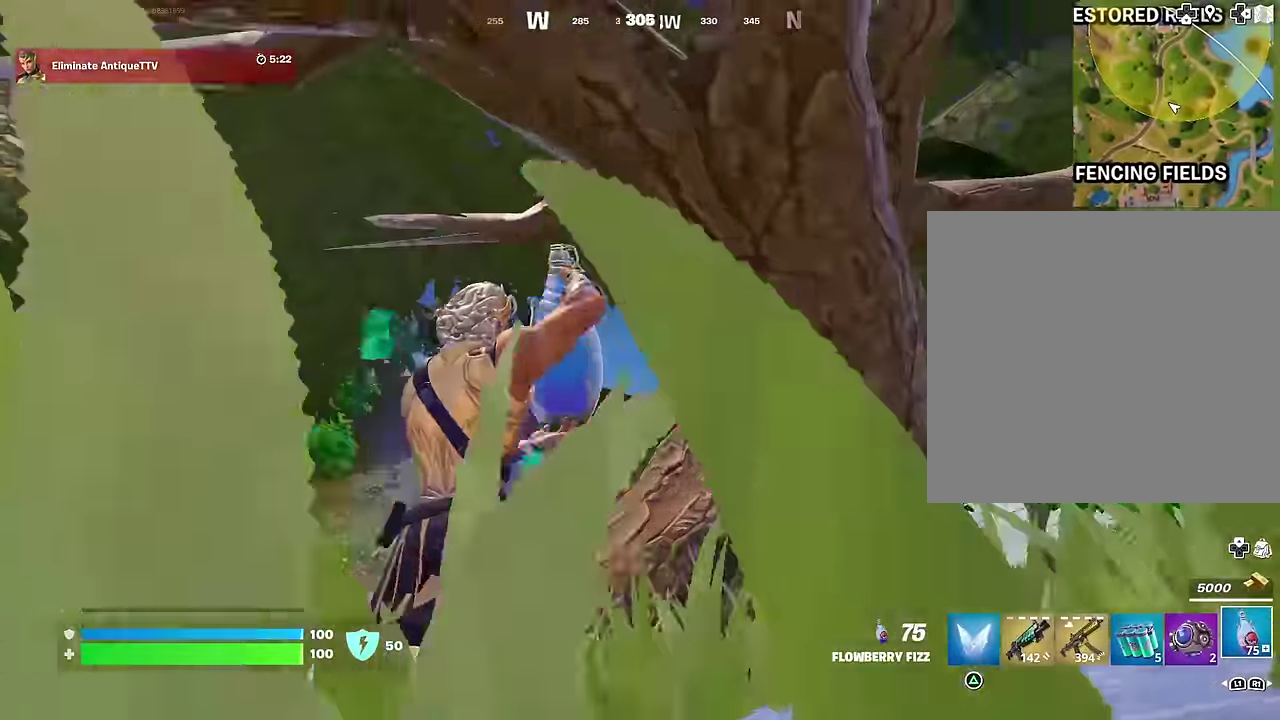
{"dt_ms": 400, "buttons": ["R2", "R3"], "left_stick": "up-right", "right_stick": "center"}
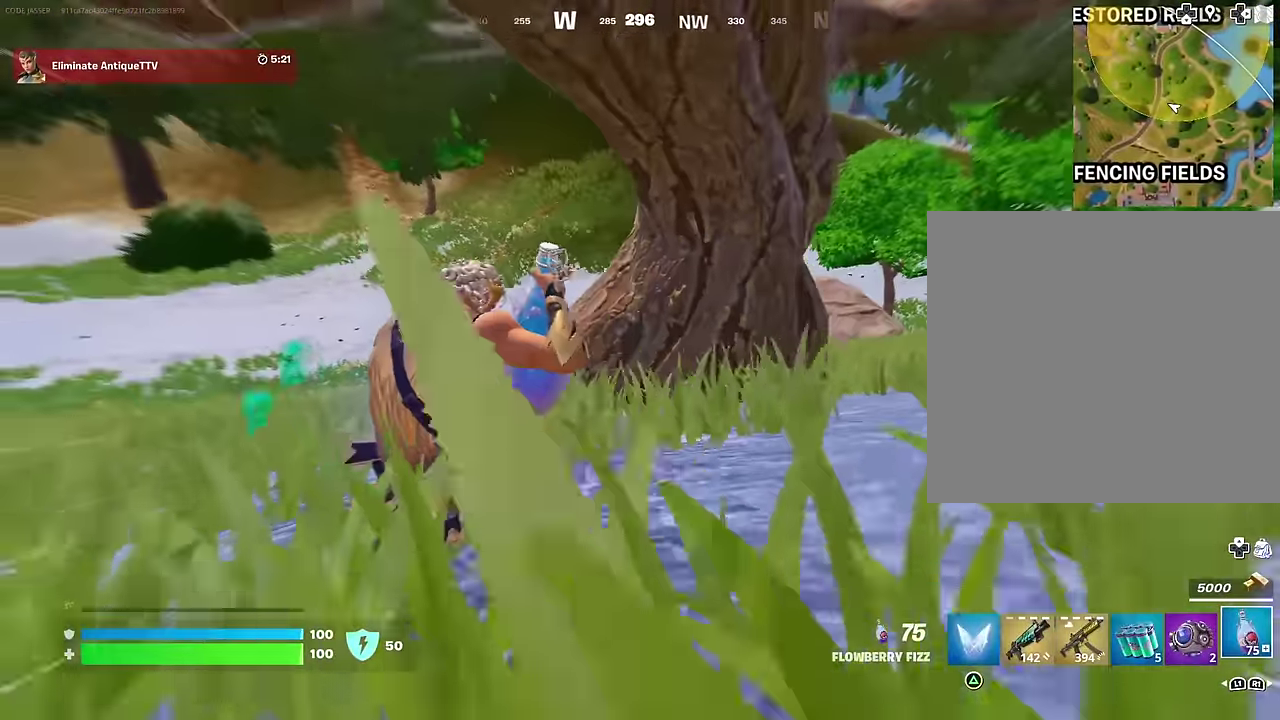
{"dt_ms": 600, "buttons": ["R2"], "left_stick": "up-right", "right_stick": "center"}
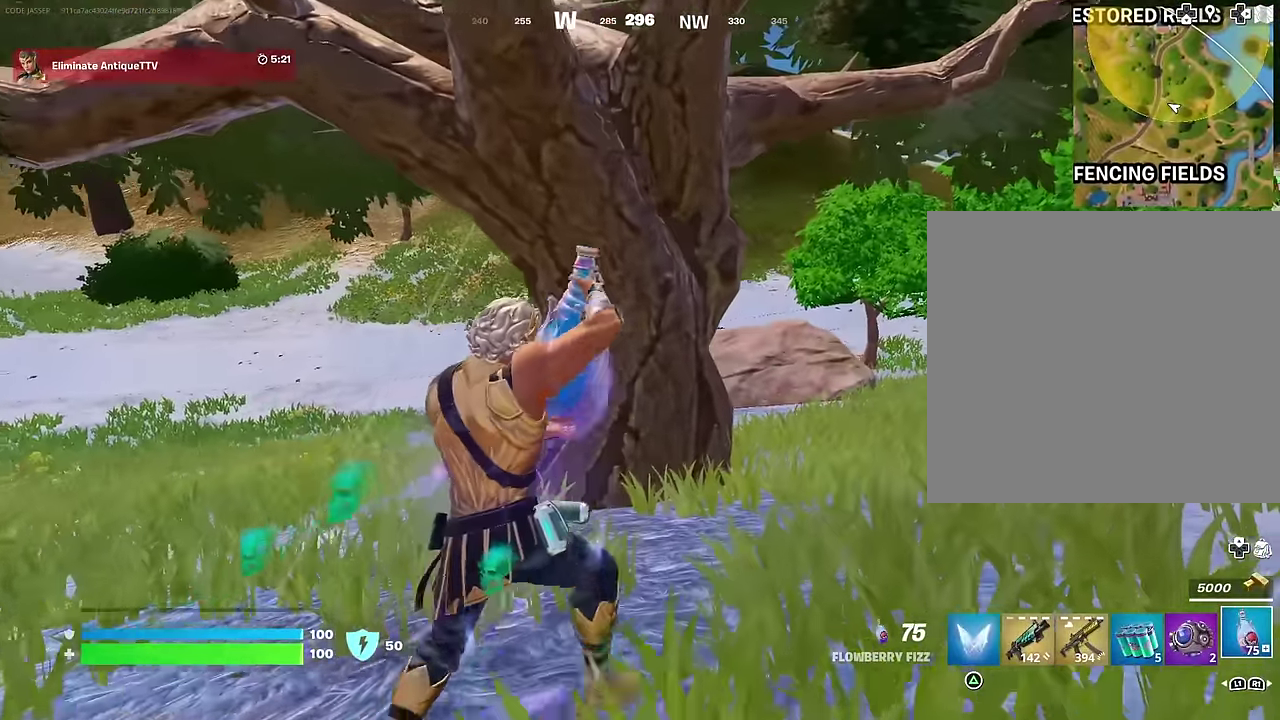
{"dt_ms": 400, "buttons": ["R2"], "left_stick": "up", "right_stick": "center", "events": [[33, "left_stick", "up"]]}
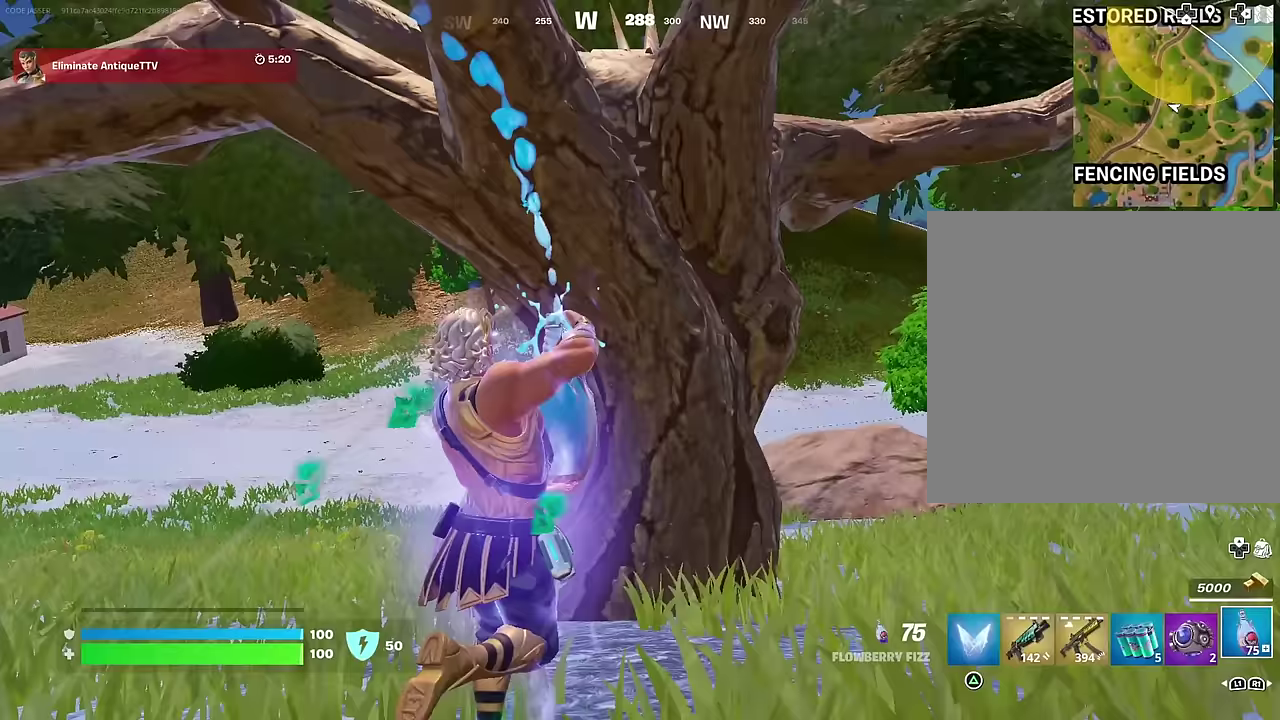
{"dt_ms": 600, "buttons": ["R1"], "left_stick": "up-right", "right_stick": "center", "events": [[50, "right_stick", "up-left"], [117, "right_stick", "center"], [300, "left_stick", "up-right"], [400, "R2", "up"], [567, "R1", "down"]]}
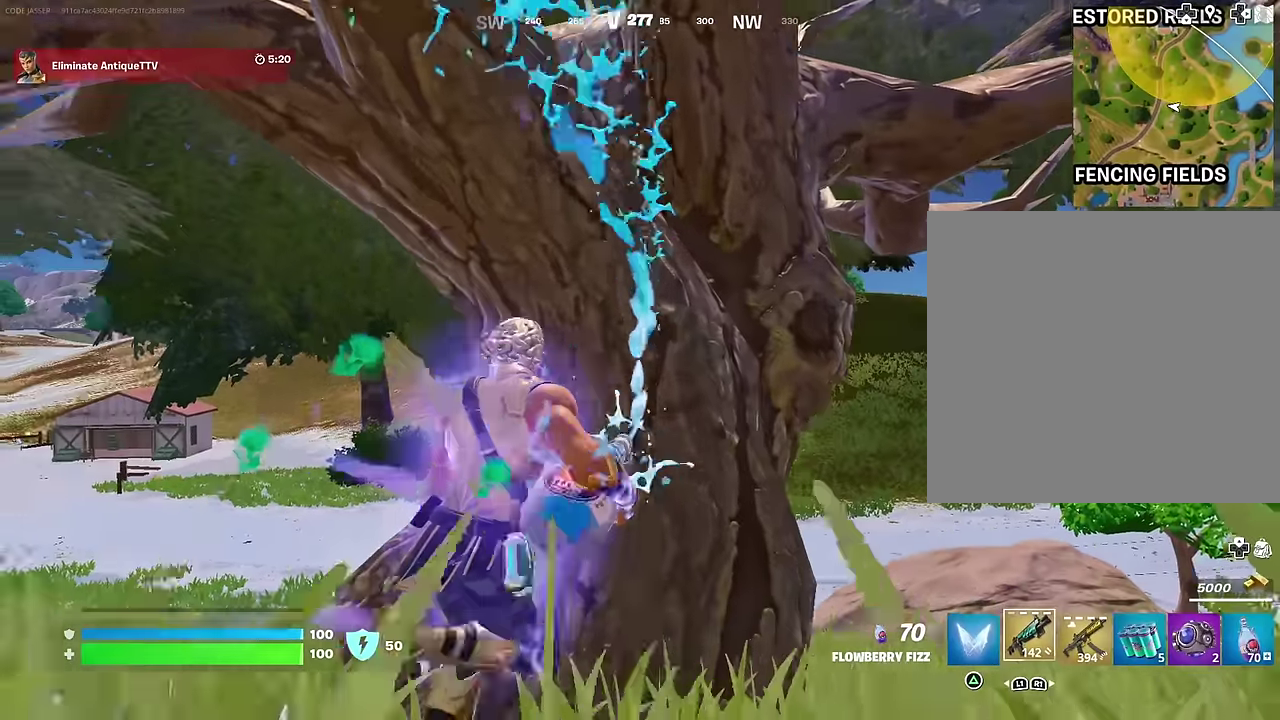
{"dt_ms": 400, "buttons": [], "left_stick": "down-left", "right_stick": "center", "events": [[50, "R1", "up"], [83, "left_stick", "up"], [100, "R1", "down"], [167, "left_stick", "up-left"], [217, "R1", "up"], [233, "left_stick", "down-right"], [350, "left_stick", "down"], [400, "left_stick", "down-left"]]}